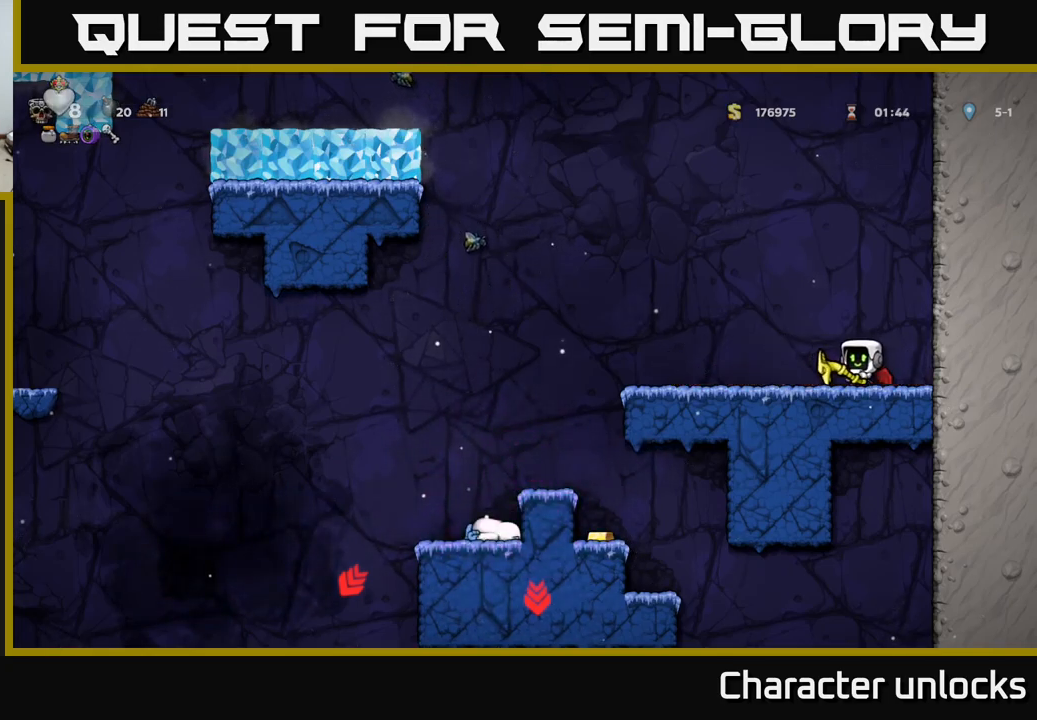
Gameplay with a controller (Xbox layout); each line is a JSON object with the inputs held at the frame after it. "events" lists button and stick changes between this image and that frame as [ms after this image, input, new state], when the widget could be followed in between. Not read: left_stick right_stick.
{"buttons": ["A", "DPAD_LEFT"], "events": [[217, "DPAD_LEFT", "down"], [417, "A", "down"]]}
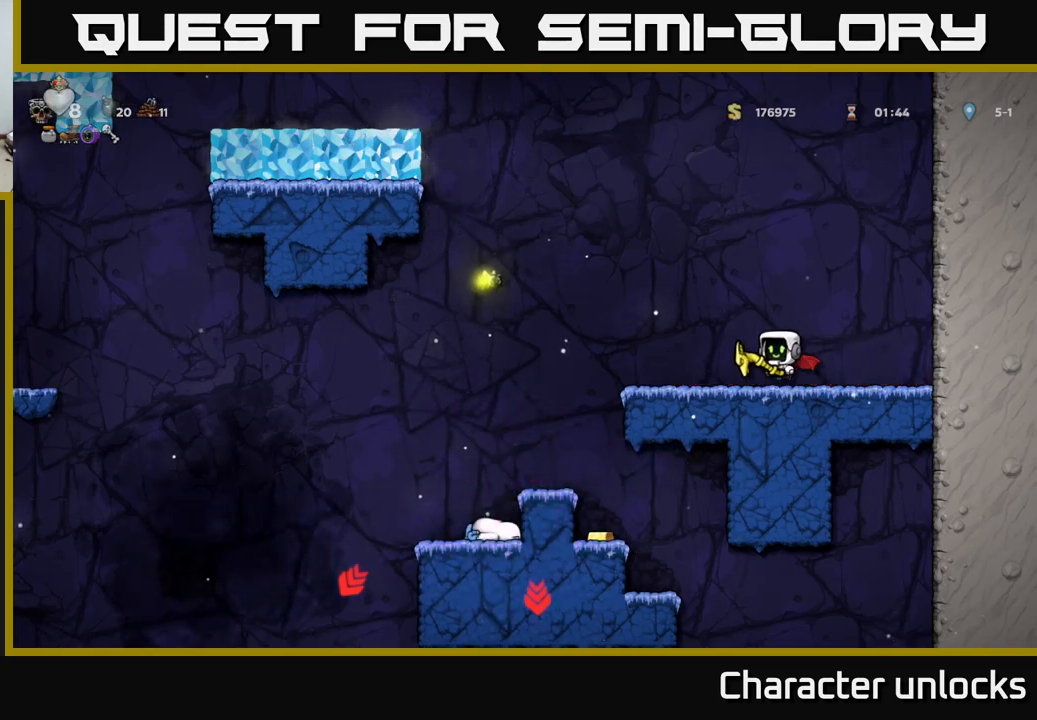
{"buttons": [], "events": [[67, "A", "up"], [384, "DPAD_LEFT", "up"]]}
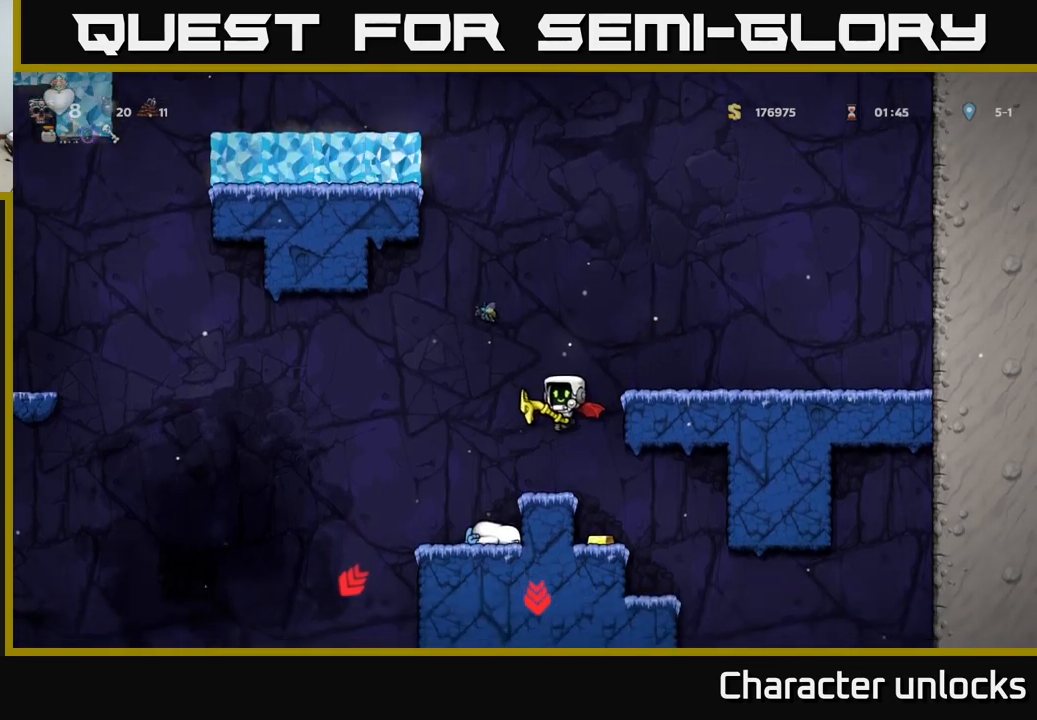
{"buttons": [], "events": [[50, "DPAD_RIGHT", "down"], [167, "DPAD_RIGHT", "up"], [217, "DPAD_LEFT", "down"], [334, "DPAD_LEFT", "up"]]}
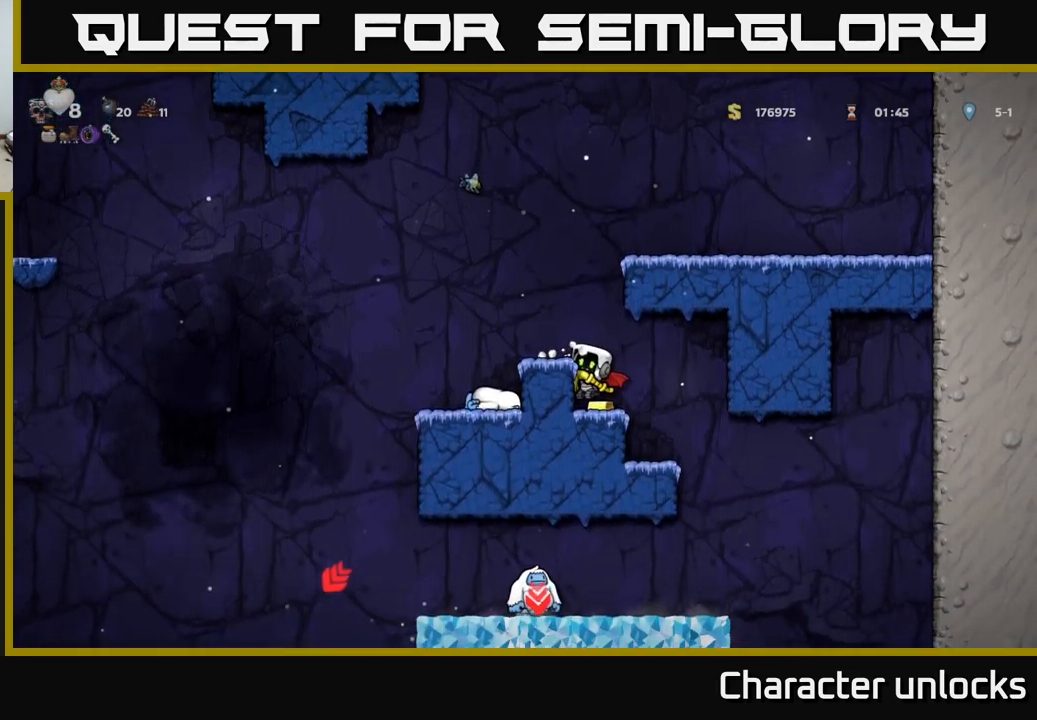
{"buttons": [], "events": [[250, "DPAD_DOWN", "down"], [284, "A", "down"], [384, "DPAD_DOWN", "up"], [417, "A", "up"]]}
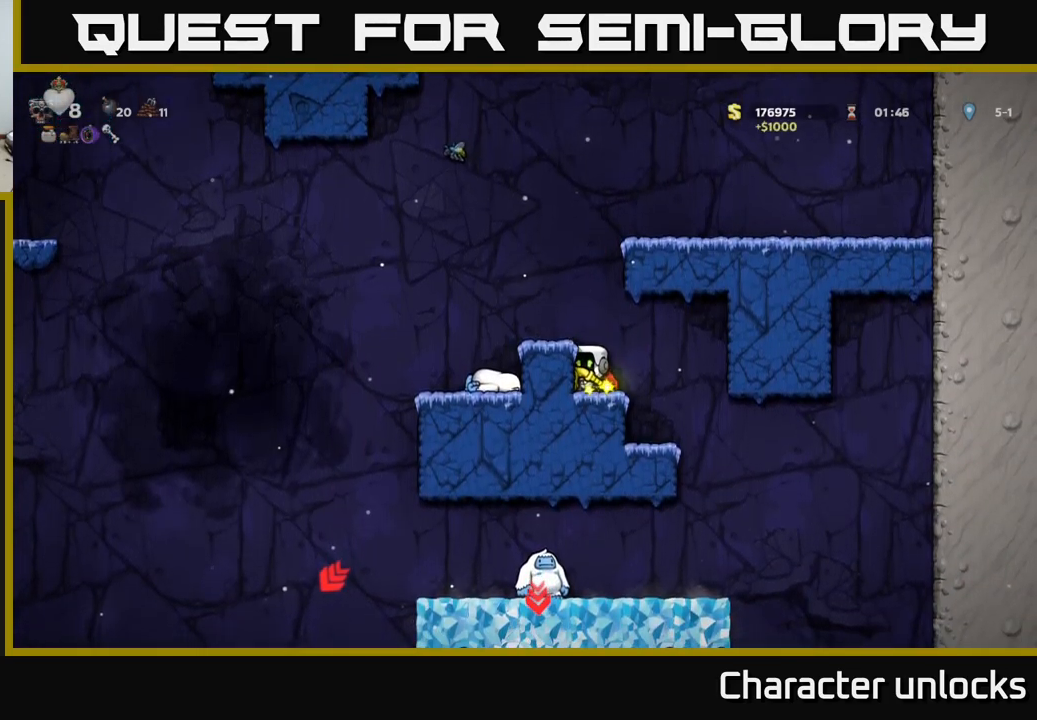
{"buttons": [], "events": [[84, "DPAD_RIGHT", "down"], [234, "DPAD_RIGHT", "up"], [334, "DPAD_LEFT", "down"], [450, "DPAD_LEFT", "up"]]}
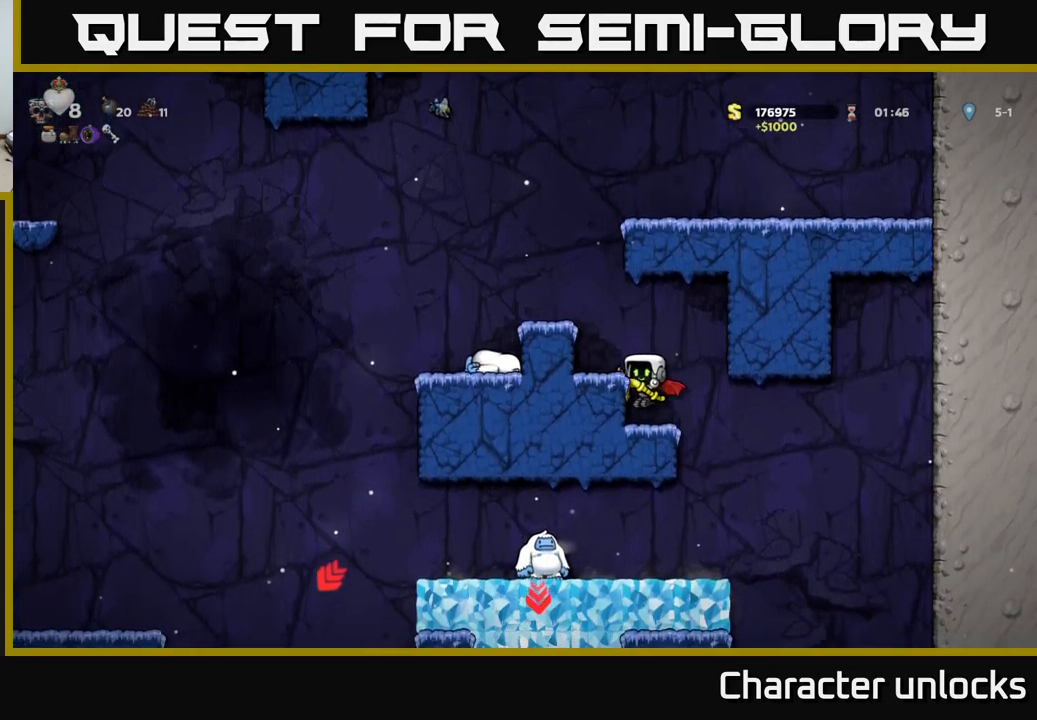
{"buttons": ["A", "DPAD_DOWN"], "events": [[434, "DPAD_DOWN", "down"], [484, "A", "down"]]}
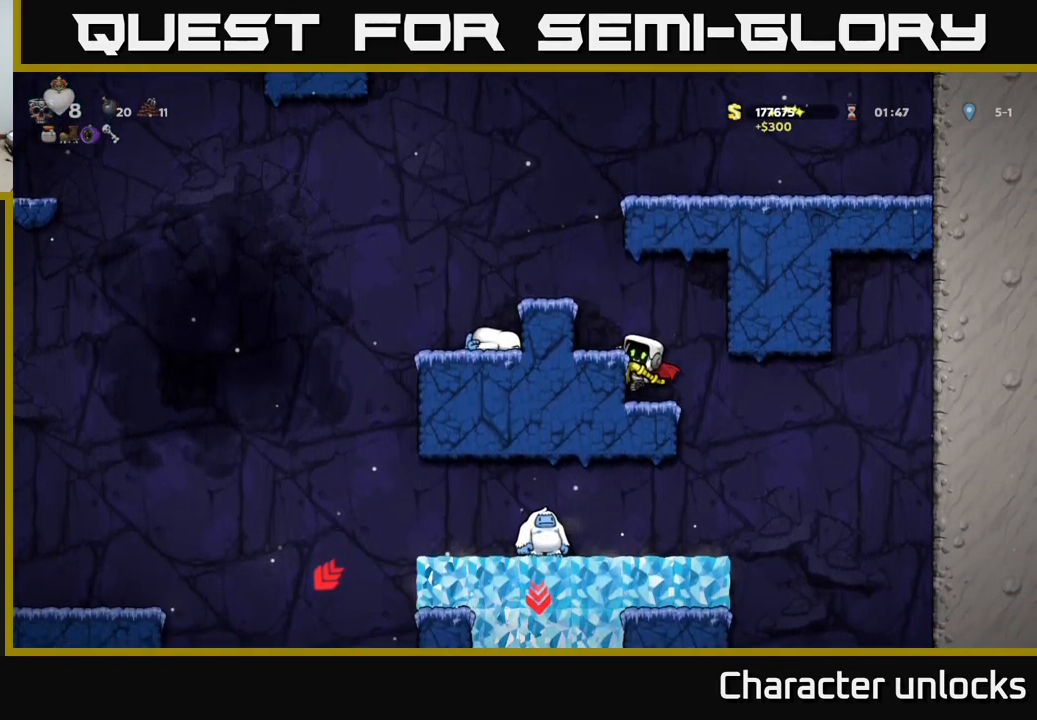
{"buttons": ["DPAD_RIGHT"], "events": [[67, "DPAD_DOWN", "up"], [84, "A", "up"], [384, "DPAD_RIGHT", "down"]]}
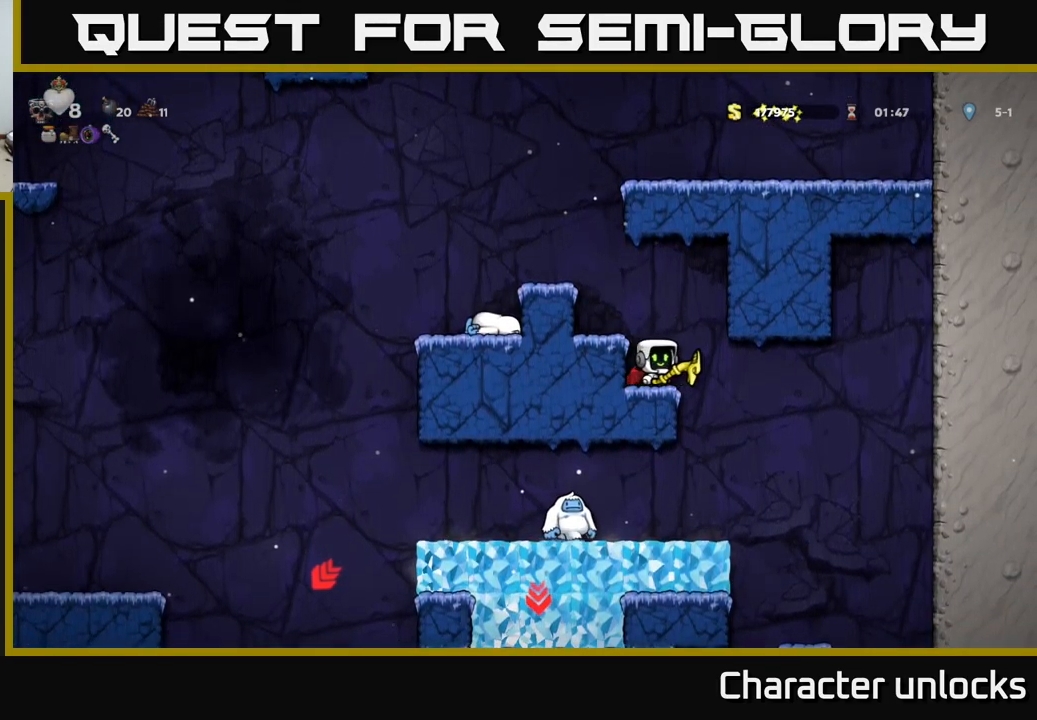
{"buttons": ["DPAD_LEFT"], "events": [[67, "DPAD_RIGHT", "up"], [100, "DPAD_LEFT", "down"]]}
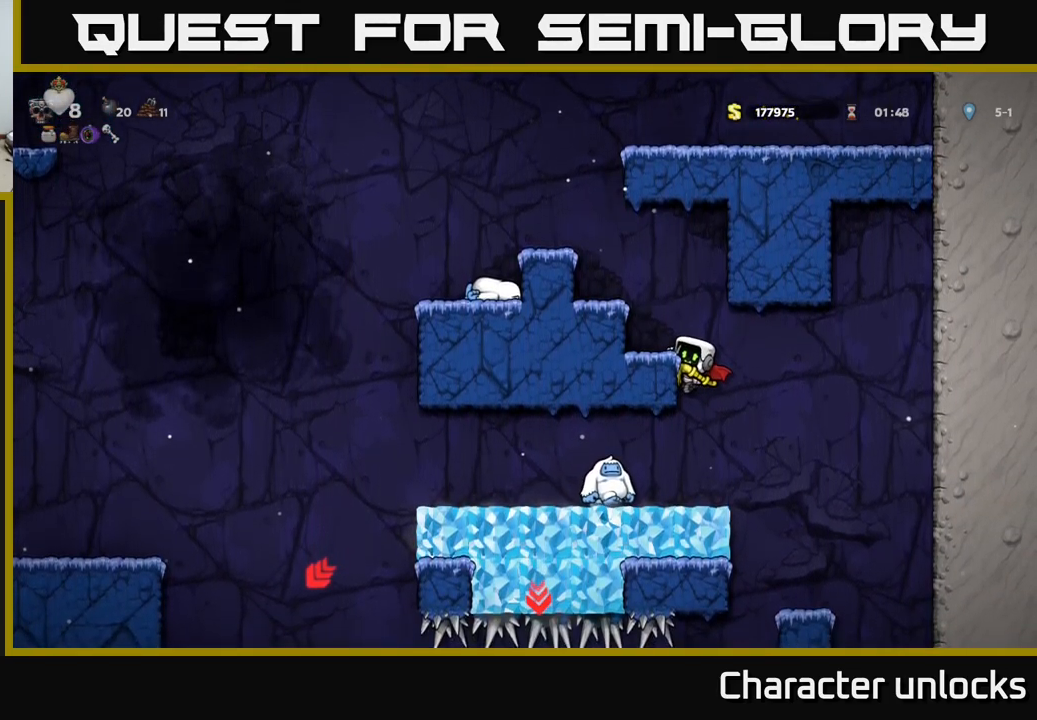
{"buttons": [], "events": [[67, "DPAD_LEFT", "up"]]}
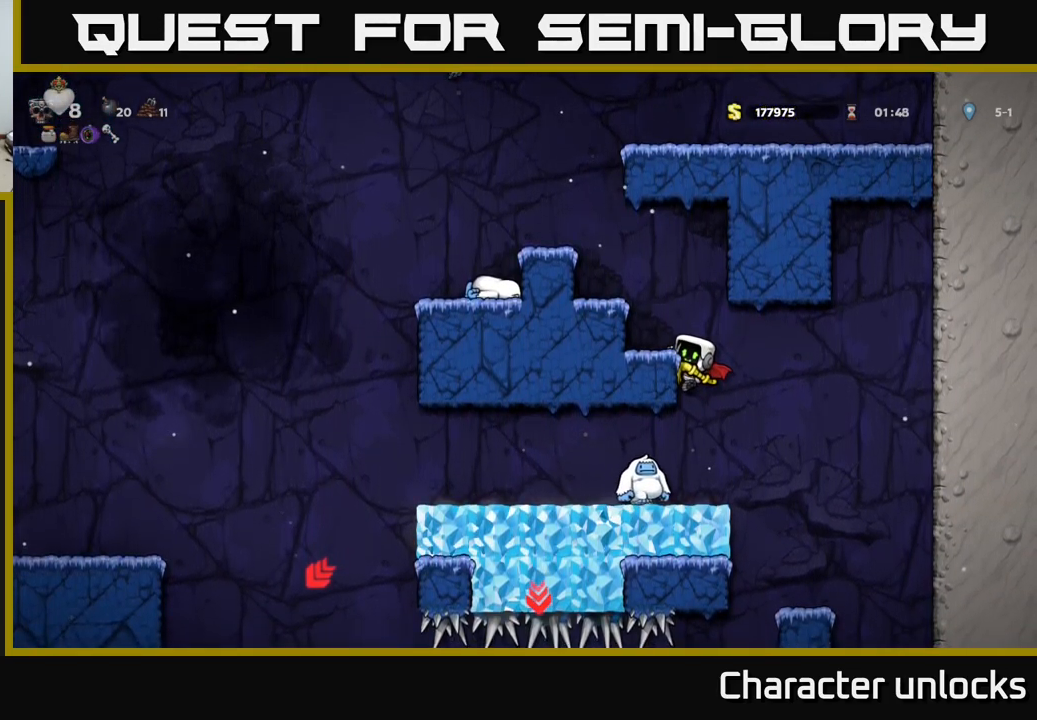
{"buttons": [], "events": []}
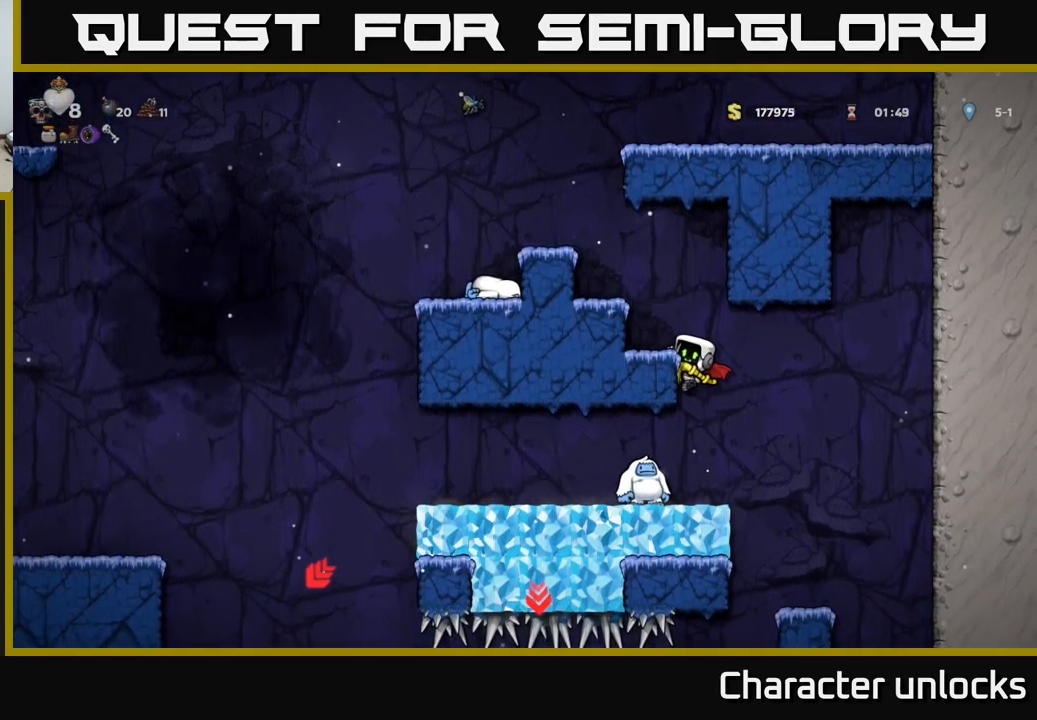
{"buttons": [], "events": []}
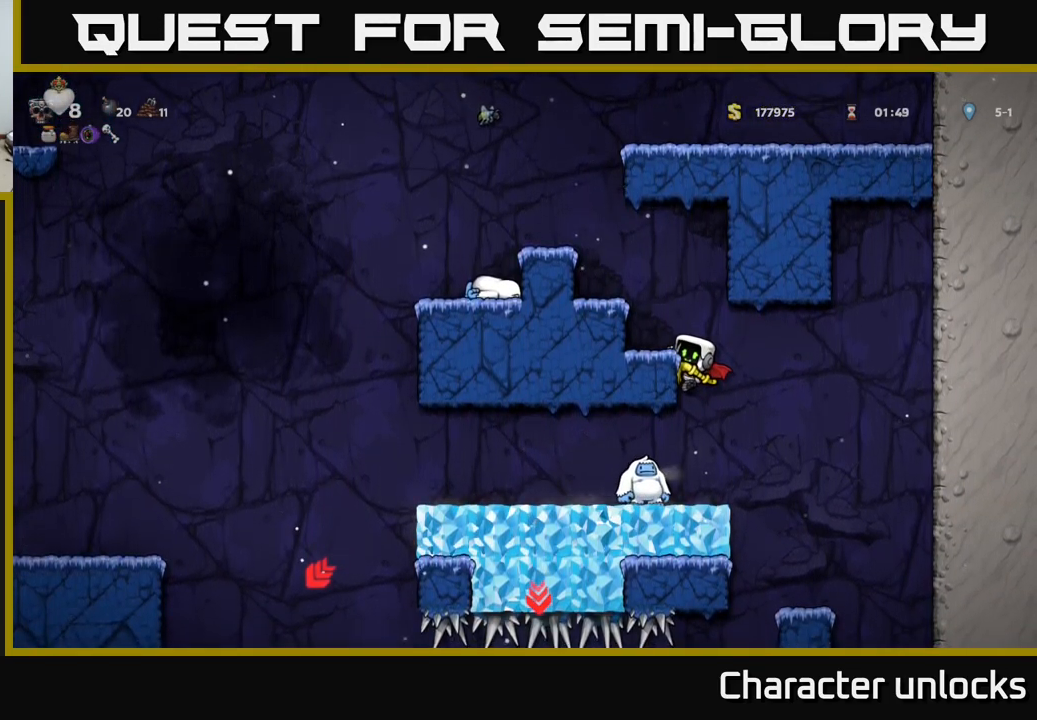
{"buttons": ["A", "DPAD_DOWN"], "events": [[384, "DPAD_DOWN", "down"], [417, "A", "down"]]}
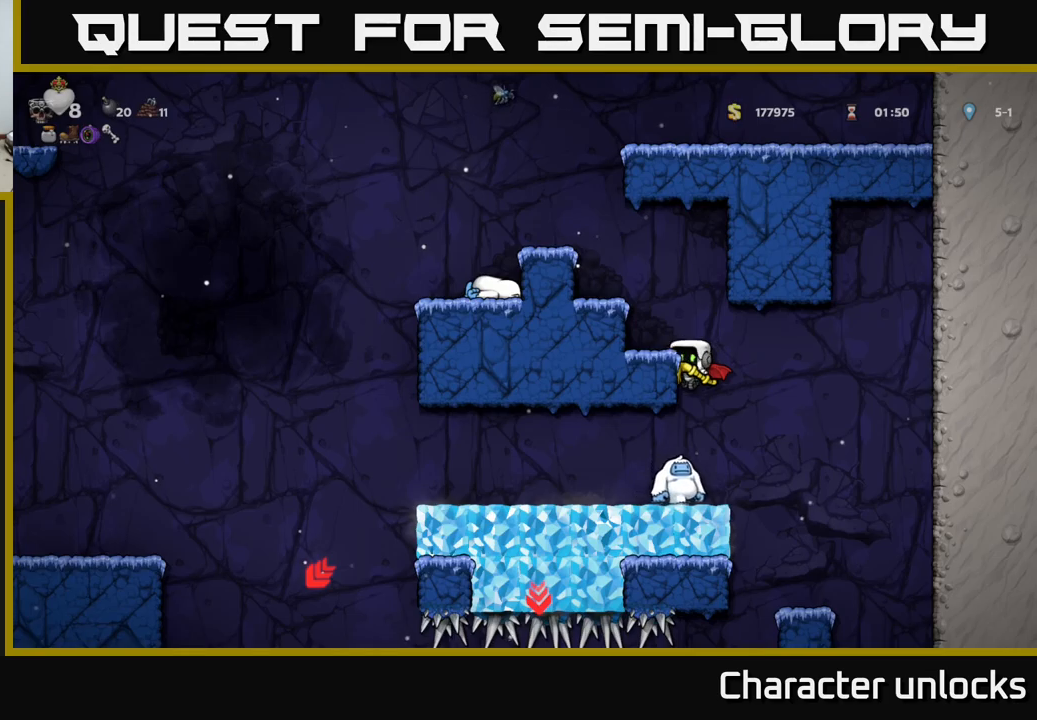
{"buttons": [], "events": [[17, "A", "up"], [117, "DPAD_DOWN", "up"], [267, "DPAD_LEFT", "down"], [400, "DPAD_LEFT", "up"]]}
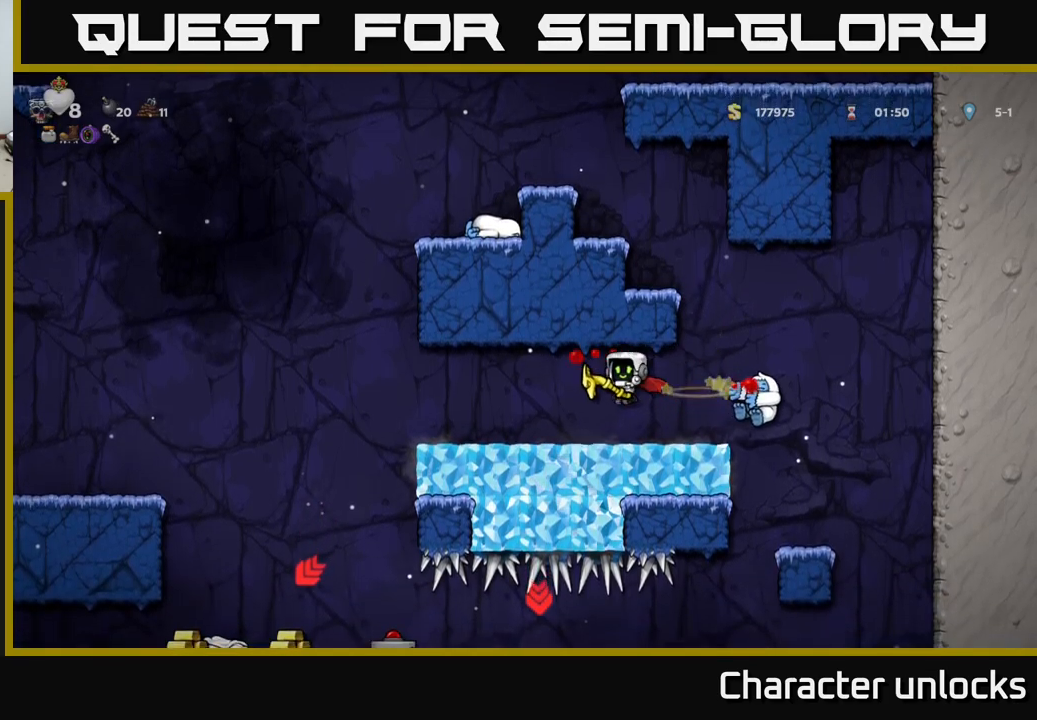
{"buttons": [], "events": []}
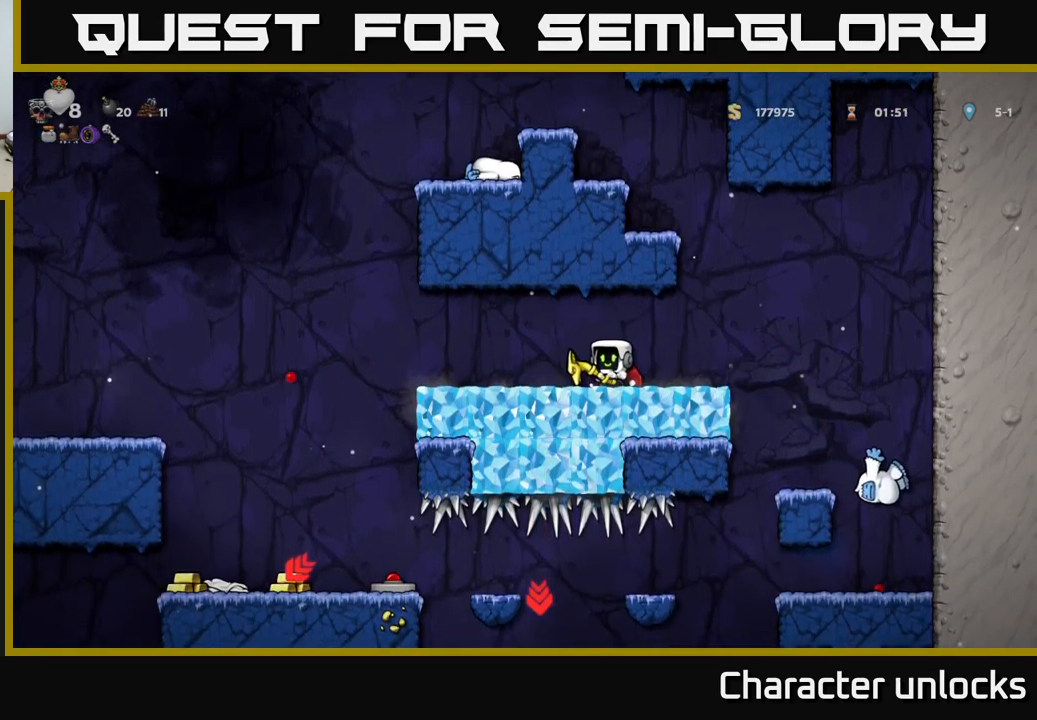
{"buttons": ["DPAD_LEFT"], "events": [[133, "DPAD_LEFT", "down"]]}
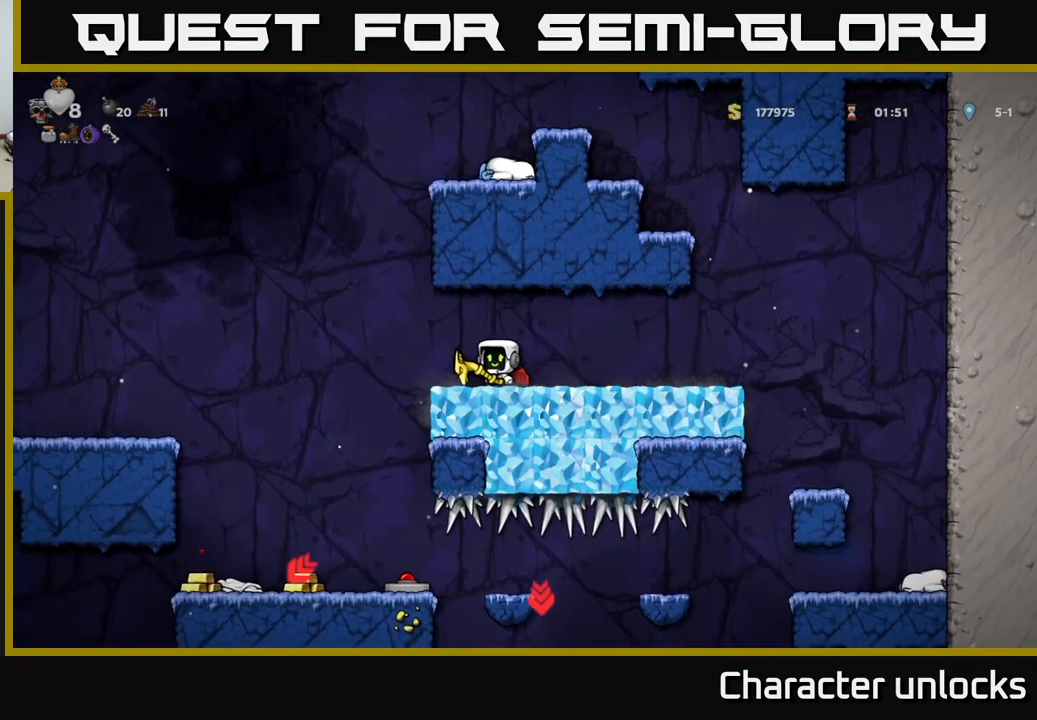
{"buttons": [], "events": [[283, "DPAD_LEFT", "up"]]}
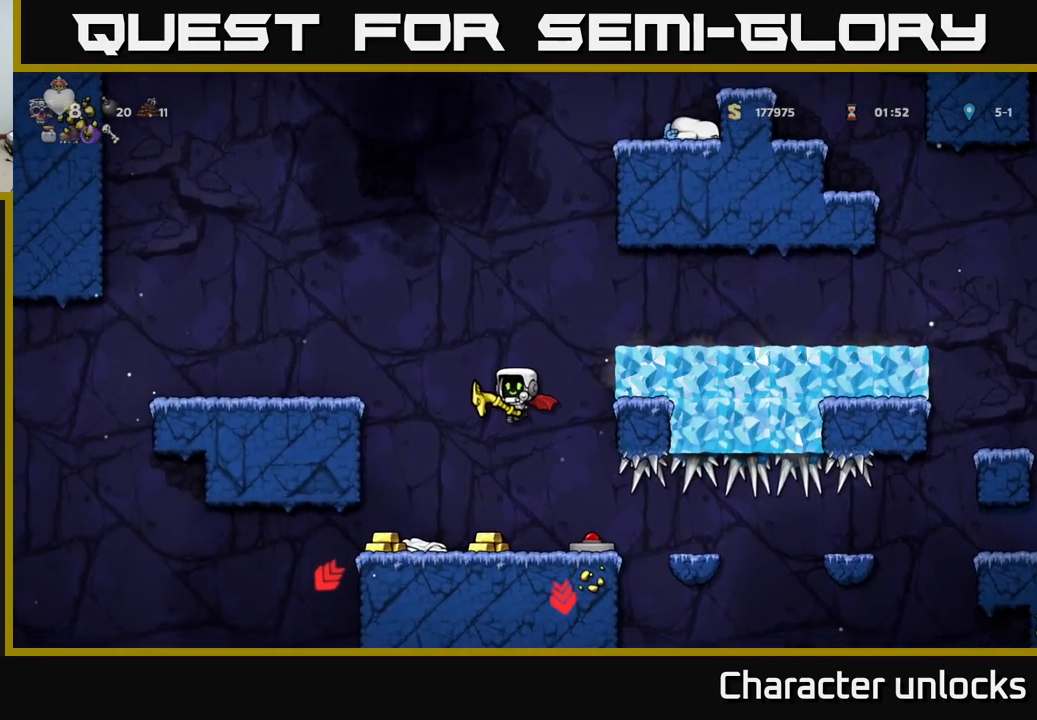
{"buttons": ["DPAD_RIGHT"], "events": [[33, "DPAD_LEFT", "down"], [250, "DPAD_LEFT", "up"], [433, "DPAD_RIGHT", "down"]]}
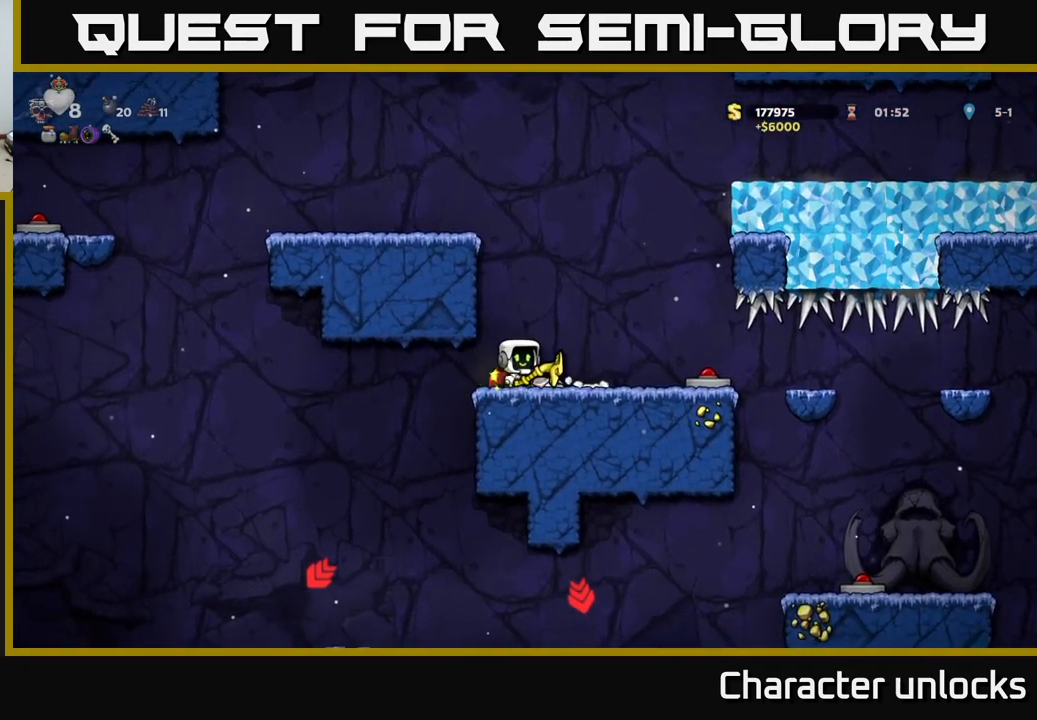
{"buttons": ["DPAD_DOWN"], "events": [[17, "DPAD_RIGHT", "up"], [400, "DPAD_DOWN", "down"]]}
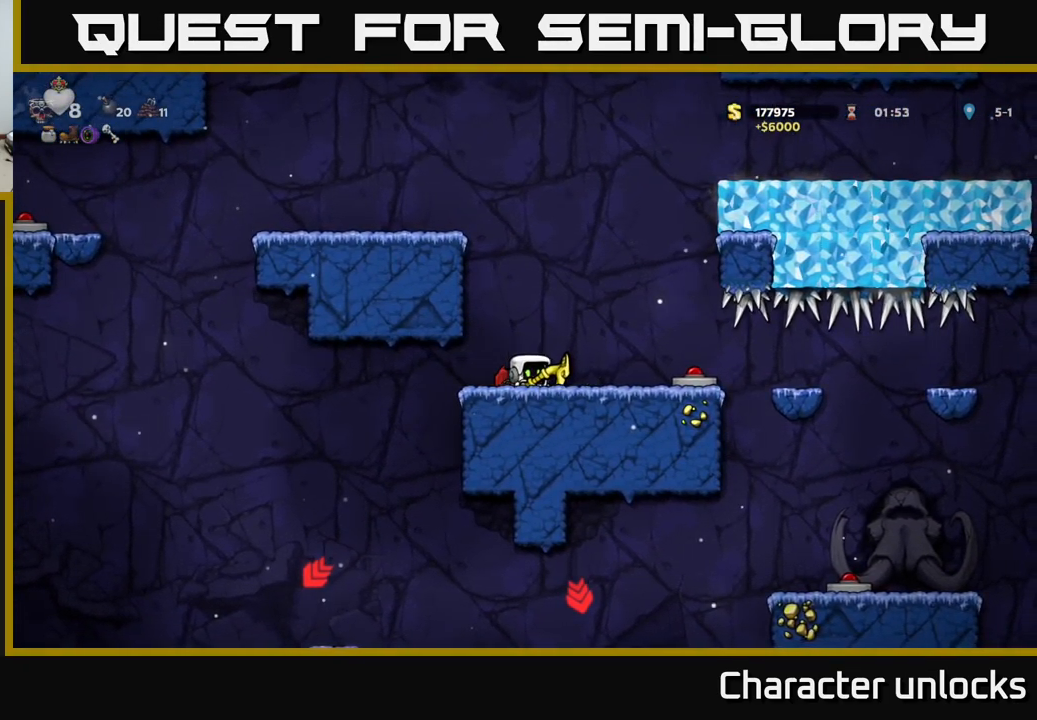
{"buttons": ["DPAD_DOWN"], "events": []}
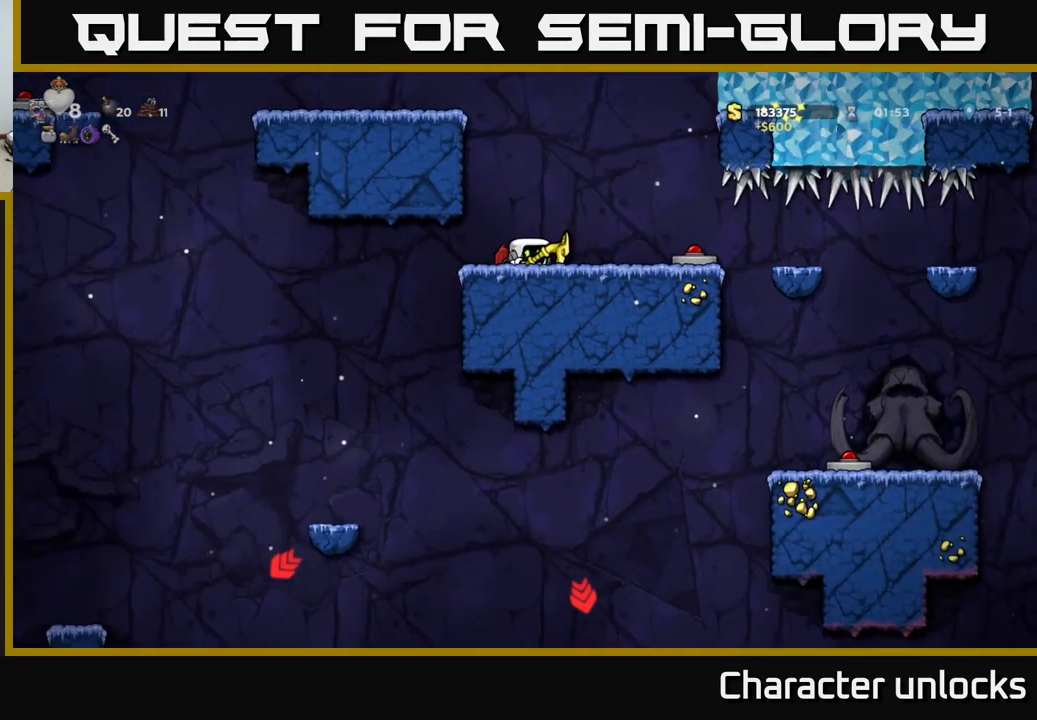
{"buttons": ["DPAD_DOWN"], "events": []}
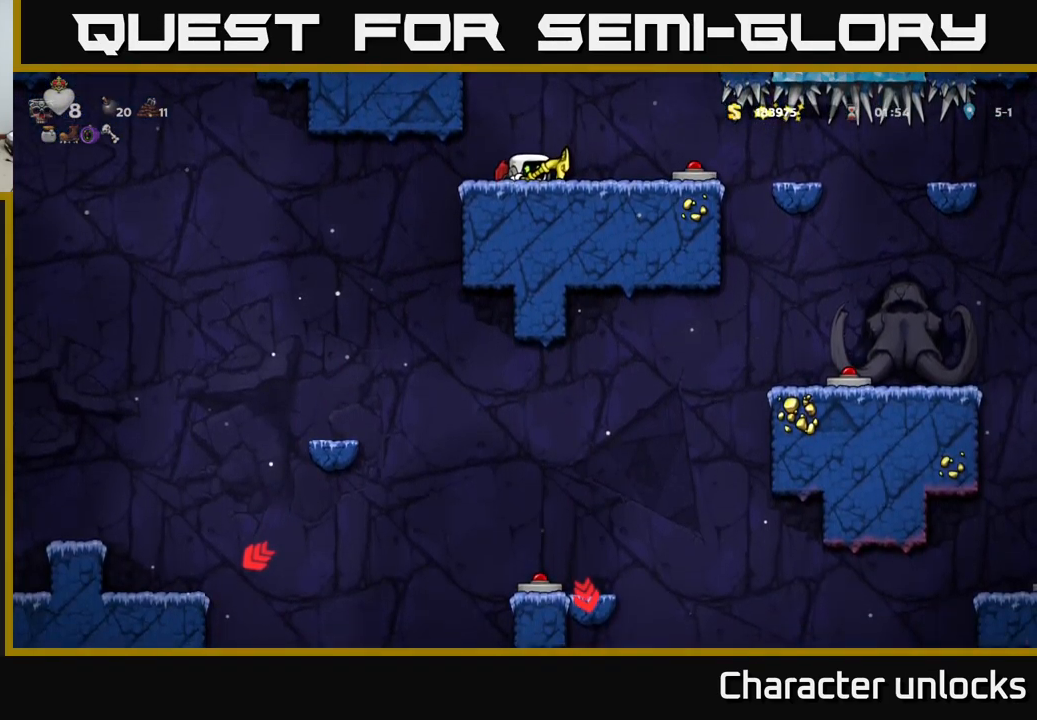
{"buttons": ["A", "DPAD_LEFT"], "events": [[33, "DPAD_DOWN", "up"], [100, "A", "down"], [267, "A", "up"], [350, "A", "down"], [500, "DPAD_LEFT", "down"]]}
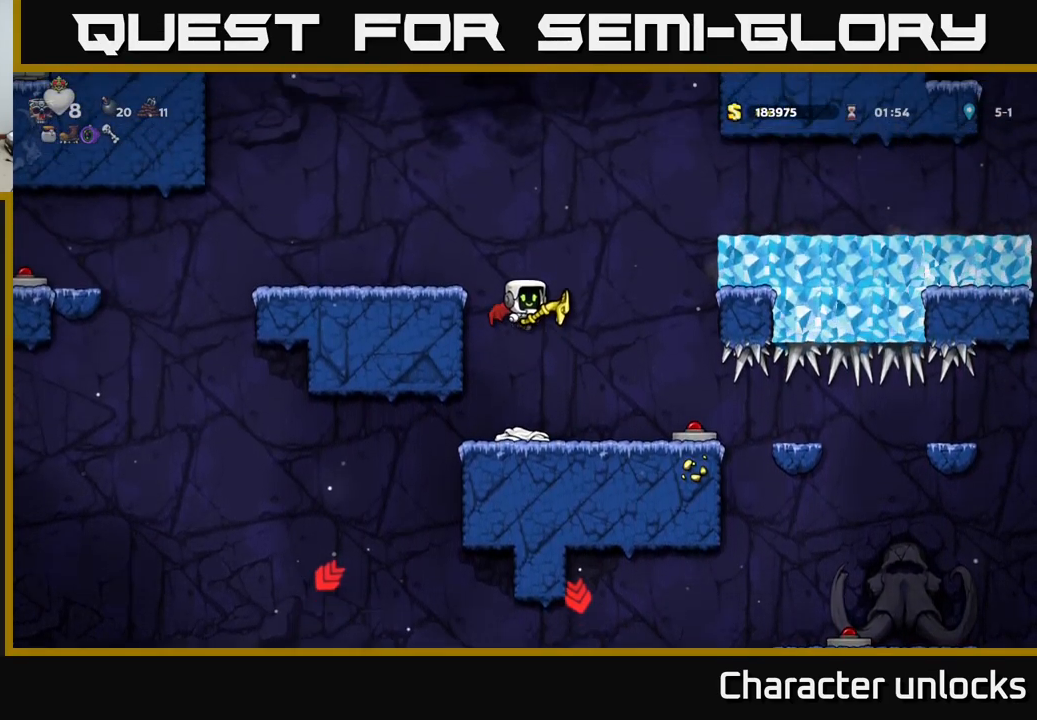
{"buttons": [], "events": [[100, "A", "up"], [366, "DPAD_LEFT", "up"]]}
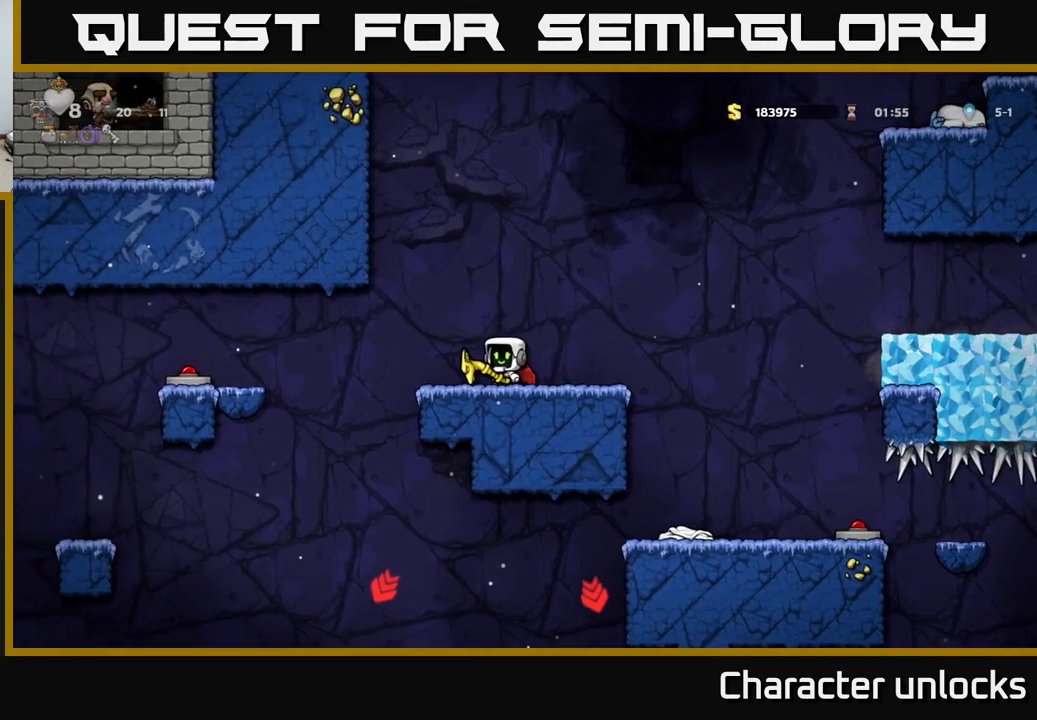
{"buttons": [], "events": []}
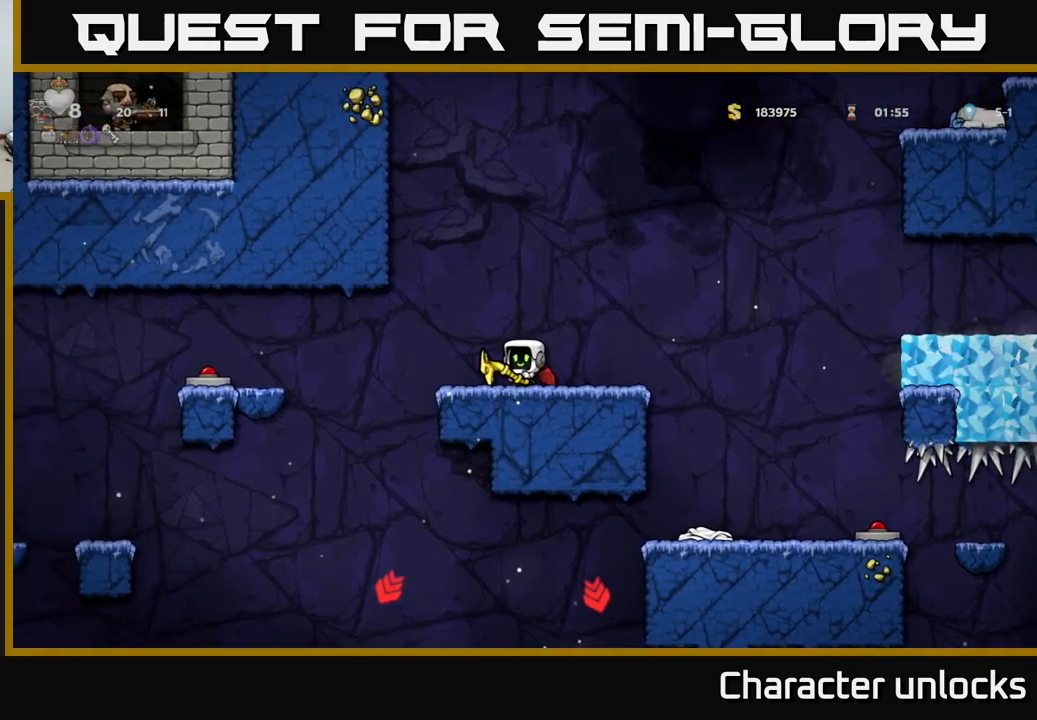
{"buttons": [], "events": []}
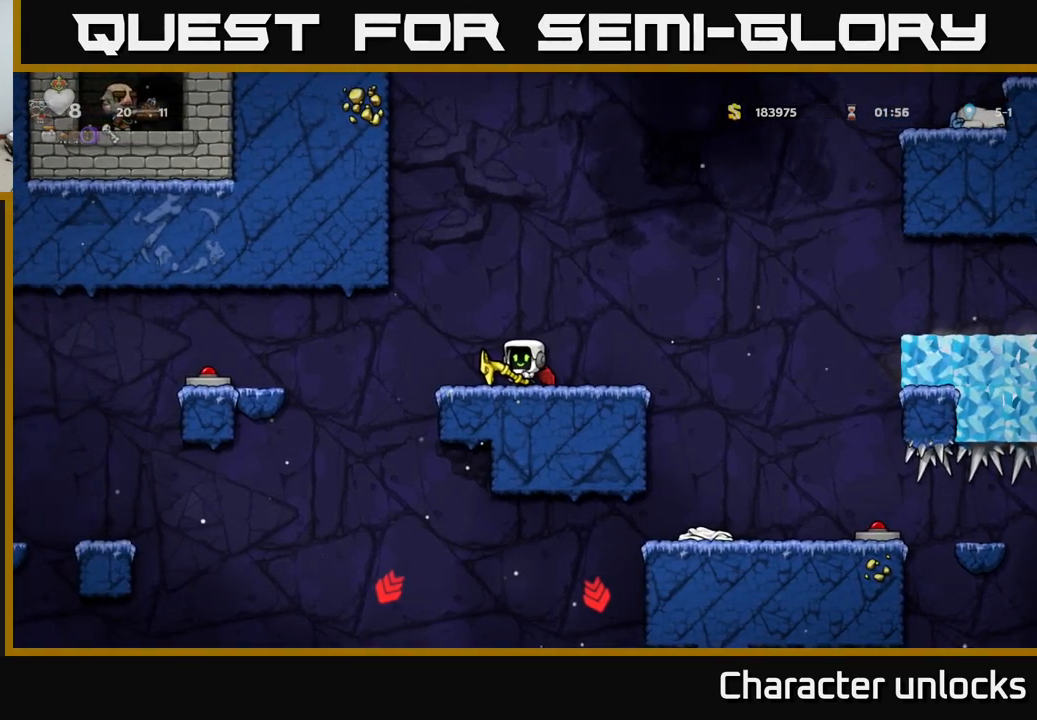
{"buttons": [], "events": []}
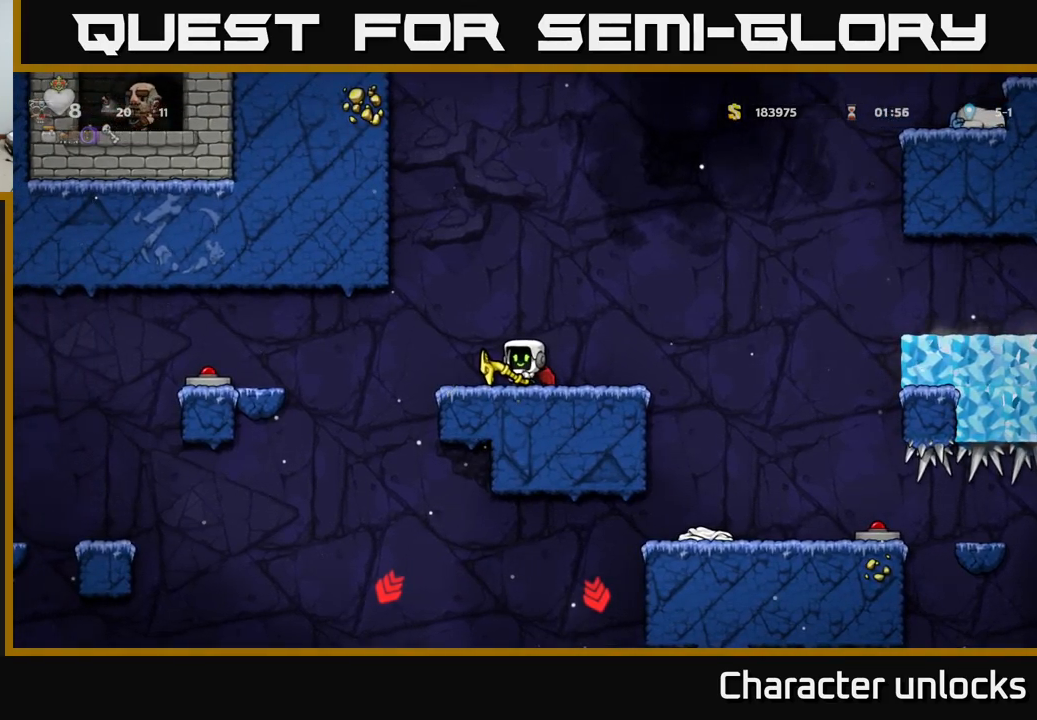
{"buttons": ["DPAD_LEFT"], "events": [[33, "DPAD_LEFT", "down"], [250, "A", "down"], [350, "A", "up"]]}
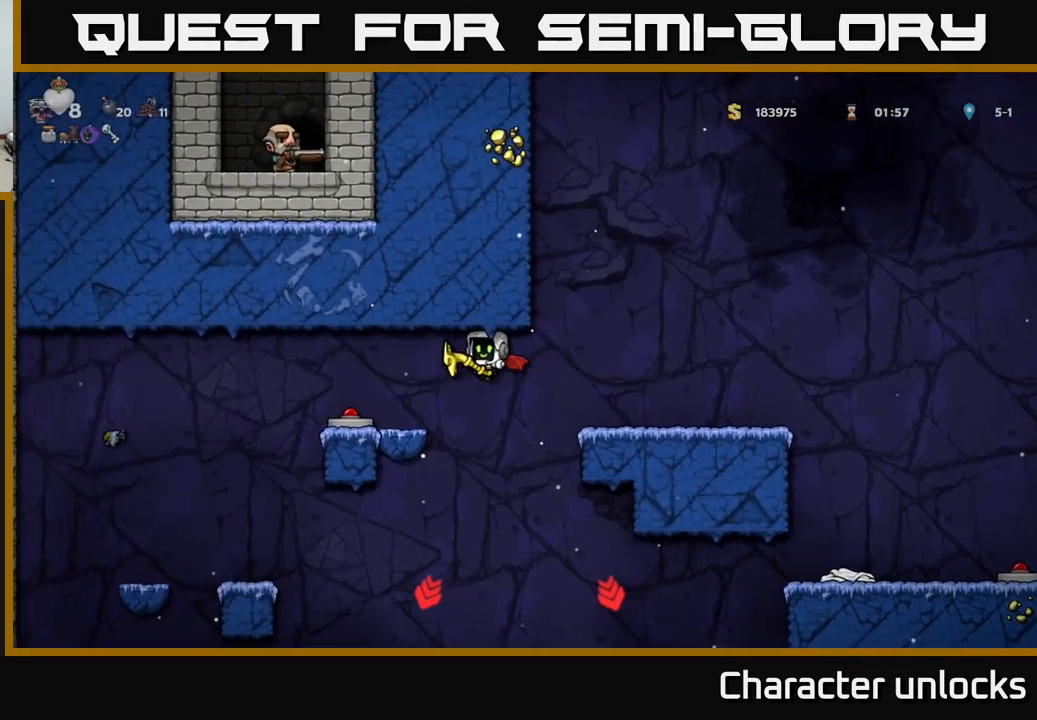
{"buttons": ["DPAD_RIGHT"], "events": [[17, "A", "down"], [167, "A", "up"], [217, "DPAD_LEFT", "up"], [467, "DPAD_RIGHT", "down"]]}
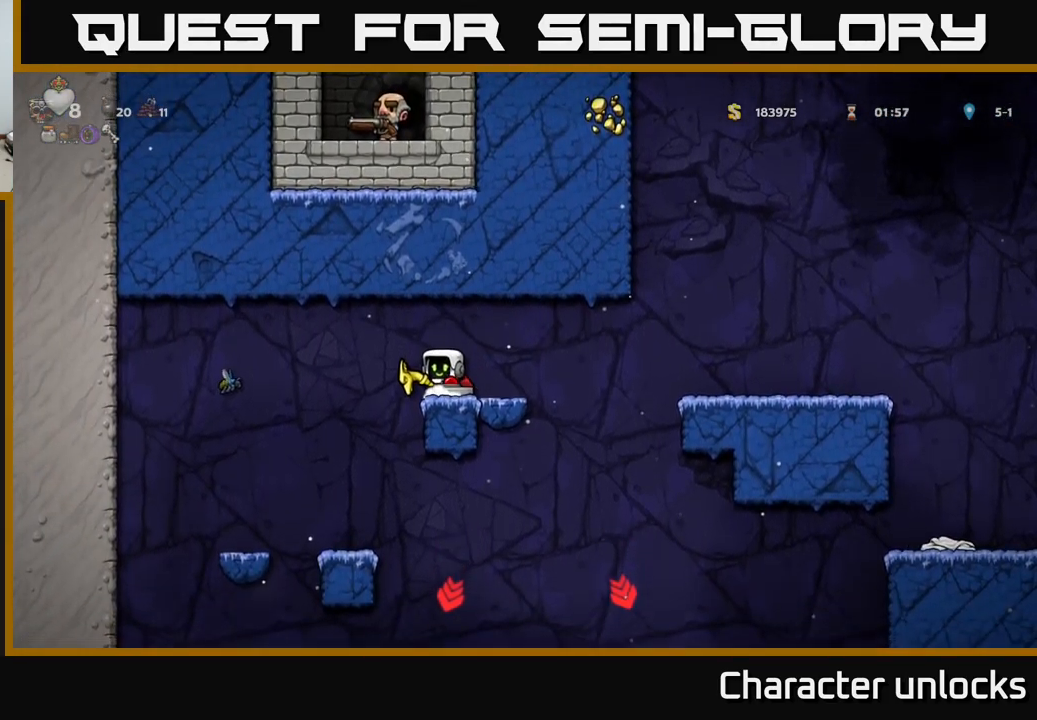
{"buttons": ["A", "DPAD_RIGHT"], "events": [[183, "A", "down"], [333, "A", "up"], [417, "A", "down"]]}
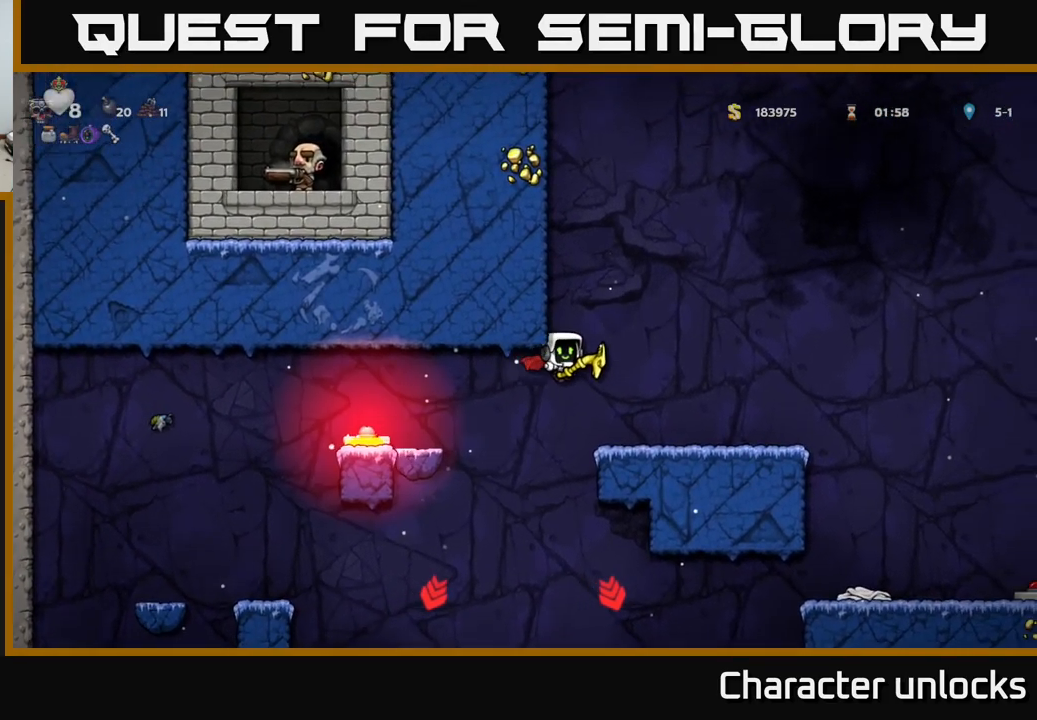
{"buttons": [], "events": [[83, "A", "up"], [333, "DPAD_RIGHT", "up"]]}
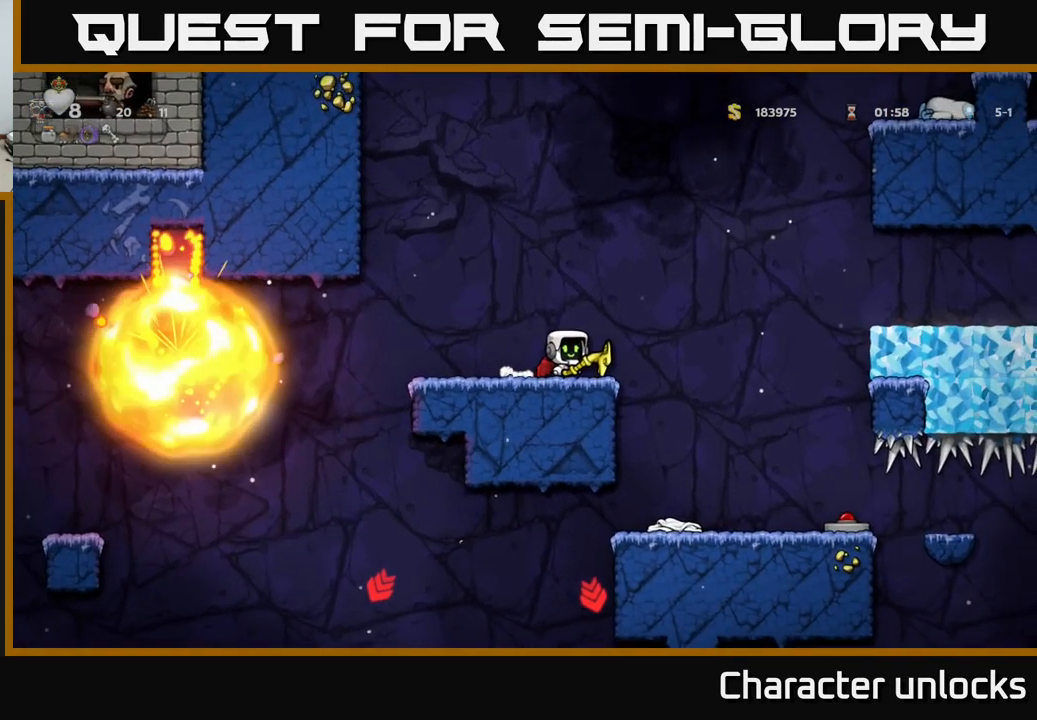
{"buttons": [], "events": [[100, "DPAD_LEFT", "down"], [217, "A", "down"], [217, "DPAD_LEFT", "up"], [417, "A", "up"]]}
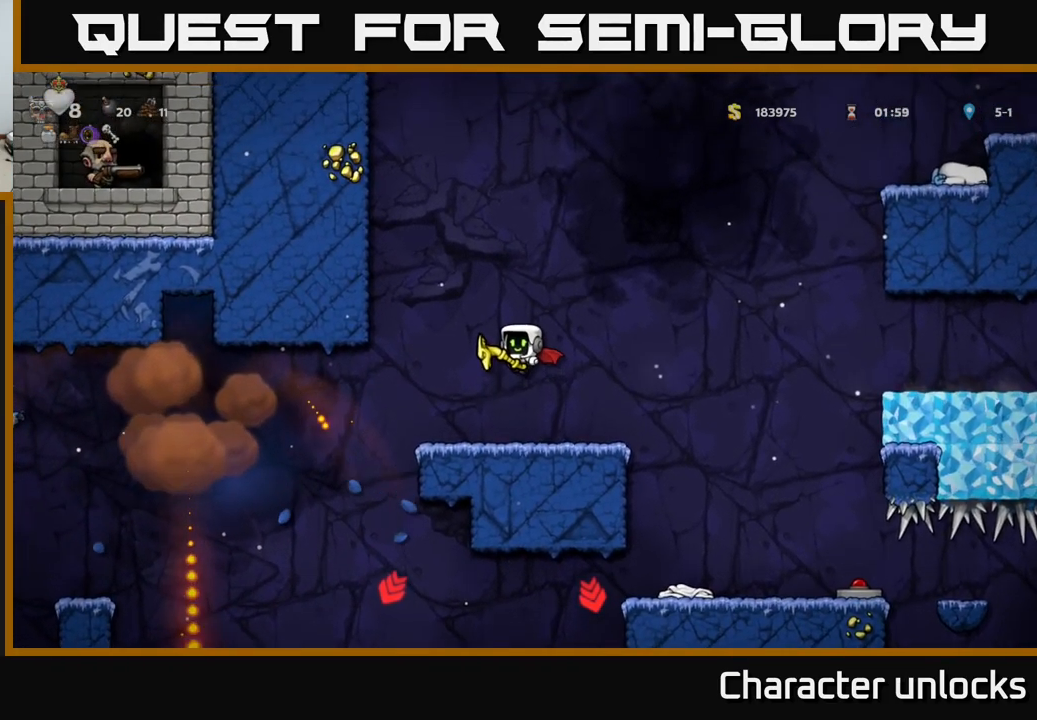
{"buttons": ["DPAD_LEFT"], "events": [[350, "DPAD_LEFT", "down"]]}